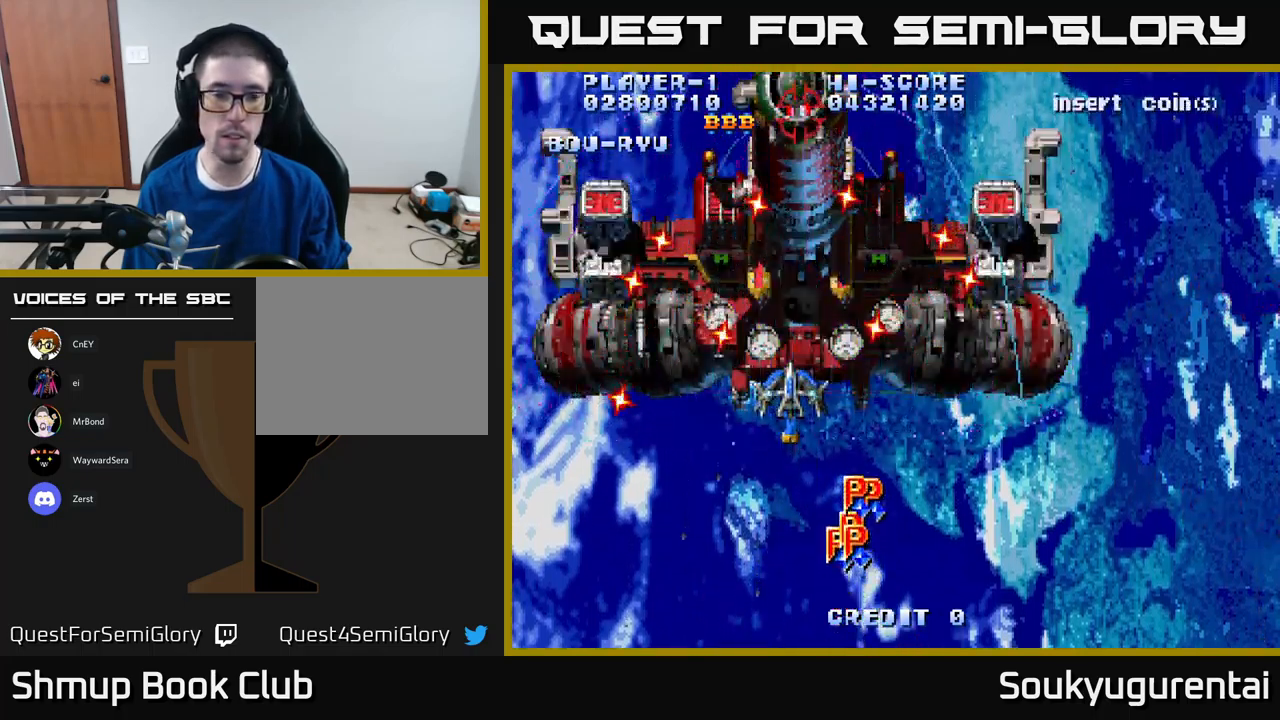
Gameplay with a controller (Xbox layout); each line is a JSON object with the inputs held at the frame after it. "events" lists button and stick changes between this image and that frame as [ms after this image, input, new state], when the widget could be followed in between.
{"buttons": ["A"], "left_stick": "center", "right_stick": "center", "events": [[150, "DPAD_DOWN", "down"], [200, "DPAD_LEFT", "down"], [266, "A", "up"], [266, "DPAD_DOWN", "up"], [316, "A", "down"], [350, "DPAD_DOWN", "down"], [383, "DPAD_LEFT", "up"], [433, "DPAD_RIGHT", "down"], [466, "DPAD_DOWN", "up"], [466, "DPAD_RIGHT", "up"]]}
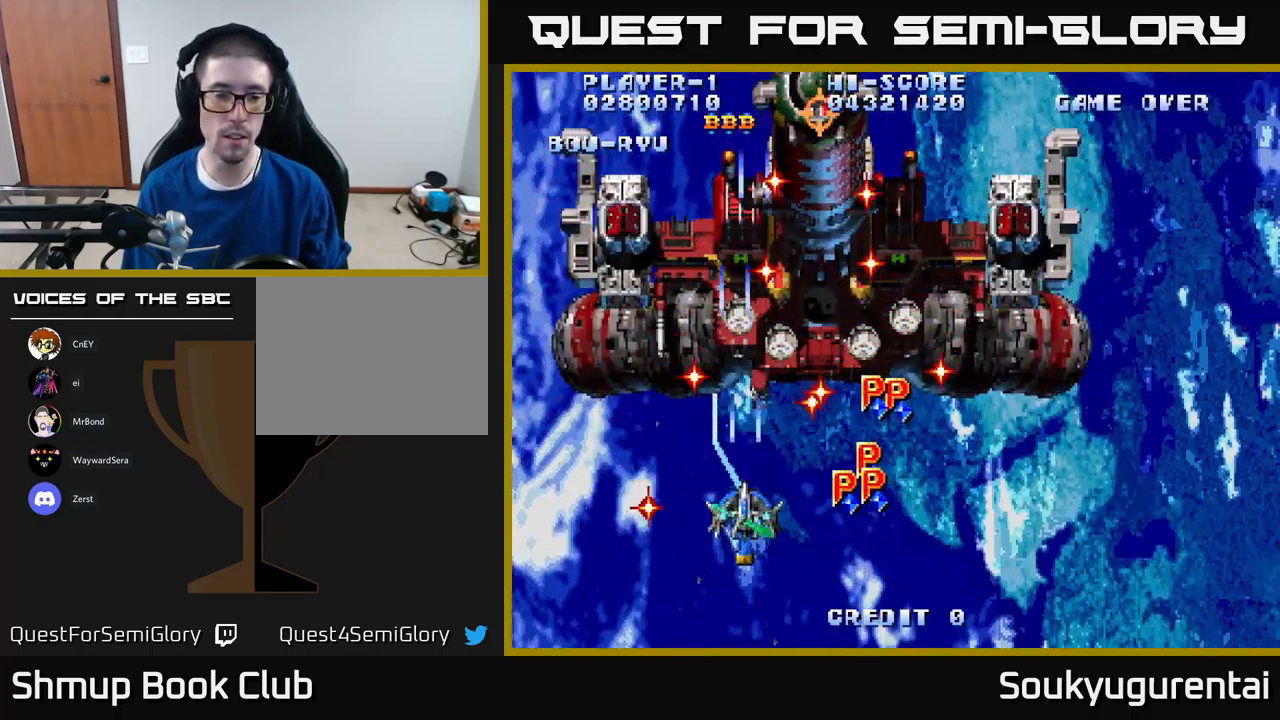
{"buttons": ["A", "DPAD_UP", "DPAD_LEFT"], "left_stick": "center", "right_stick": "center", "events": [[183, "DPAD_LEFT", "down"], [283, "DPAD_UP", "down"]]}
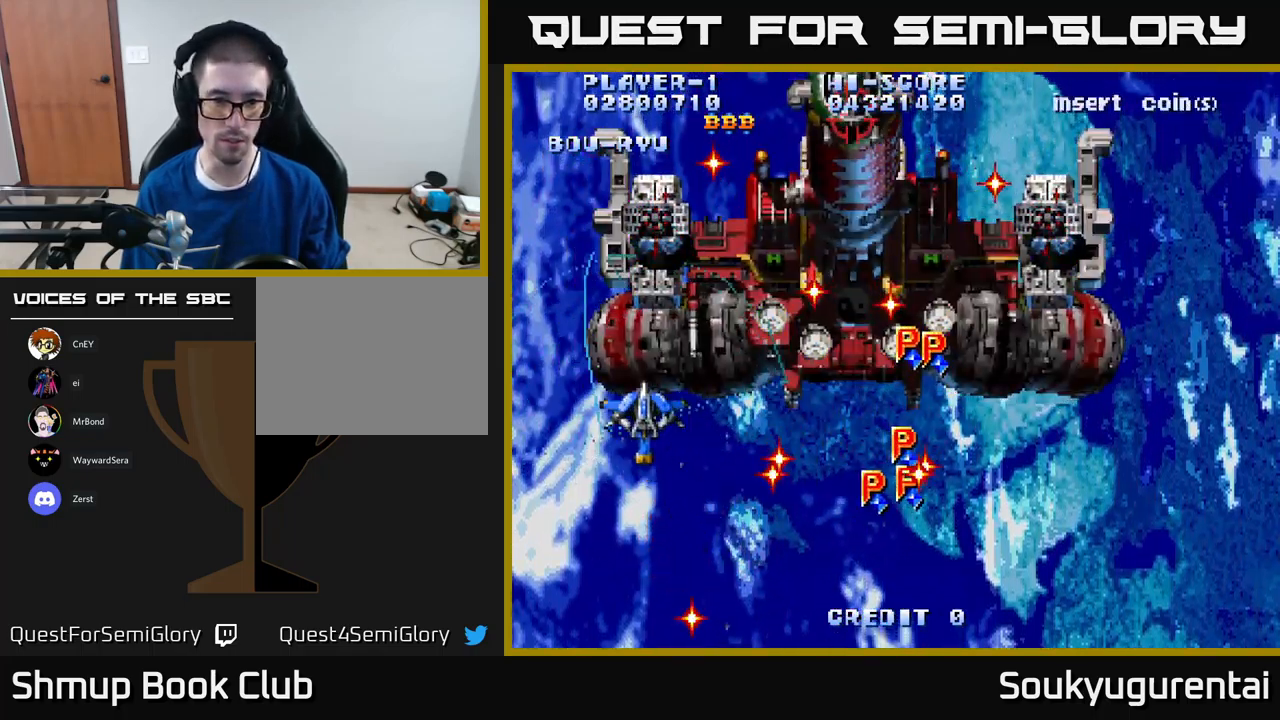
{"buttons": ["A", "DPAD_UP"], "left_stick": "center", "right_stick": "center", "events": [[33, "DPAD_LEFT", "up"], [33, "DPAD_UP", "up"], [116, "DPAD_RIGHT", "down"], [466, "DPAD_UP", "down"], [483, "DPAD_RIGHT", "up"]]}
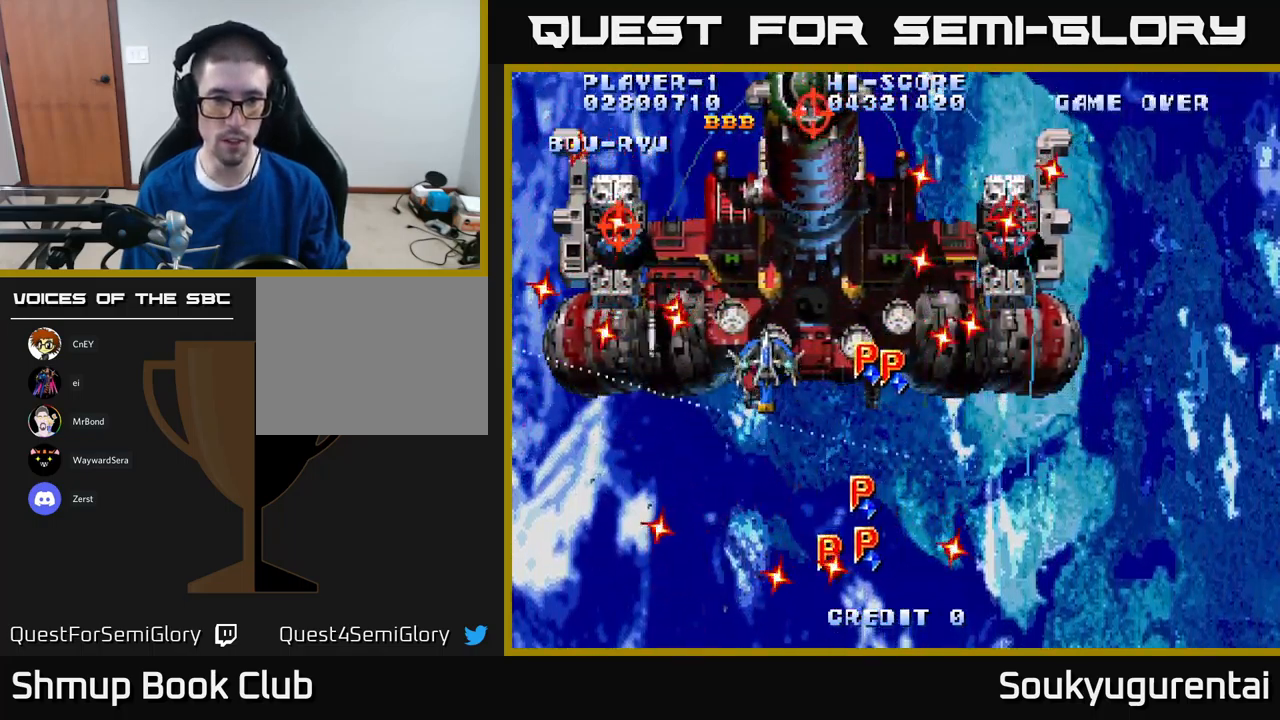
{"buttons": ["A"], "left_stick": "center", "right_stick": "center", "events": [[66, "A", "up"], [83, "DPAD_UP", "up"], [100, "DPAD_RIGHT", "down"], [116, "DPAD_DOWN", "down"], [133, "A", "down"], [150, "DPAD_RIGHT", "up"], [416, "DPAD_DOWN", "up"]]}
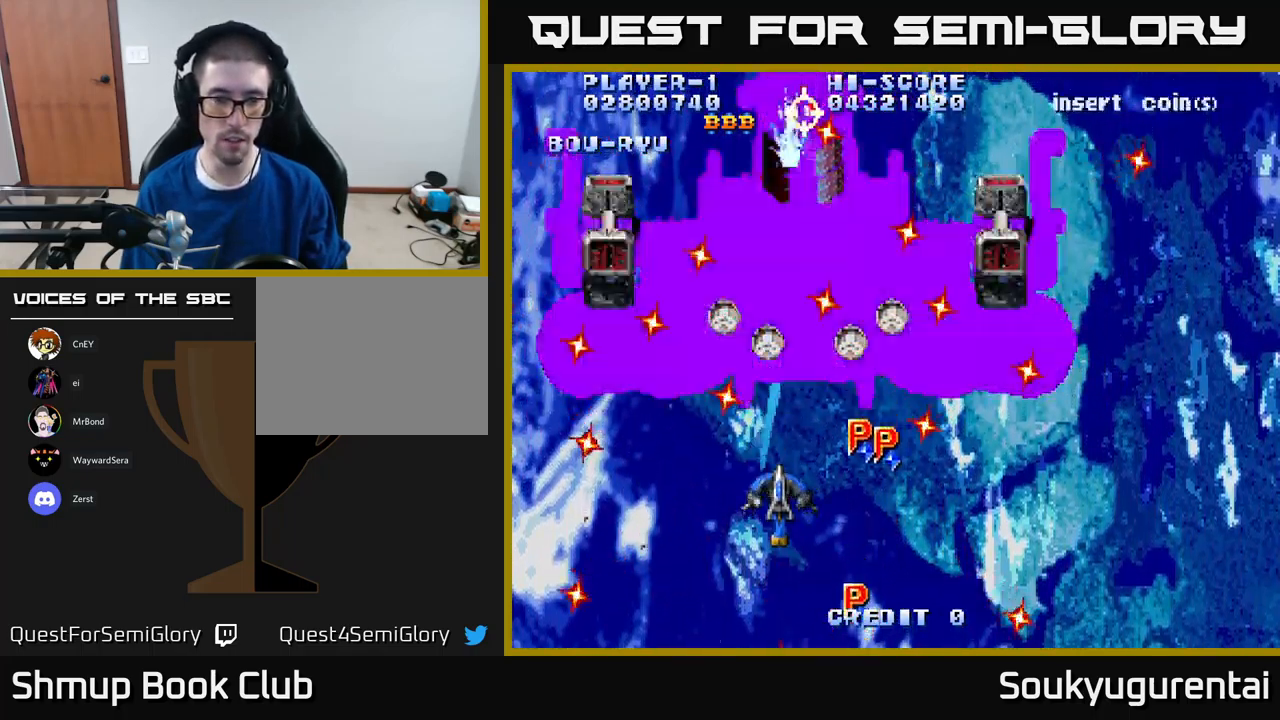
{"buttons": ["A"], "left_stick": "center", "right_stick": "center", "events": [[133, "DPAD_LEFT", "down"], [266, "DPAD_LEFT", "up"], [266, "DPAD_UP", "down"], [316, "DPAD_RIGHT", "down"], [350, "DPAD_UP", "up"], [433, "DPAD_RIGHT", "up"]]}
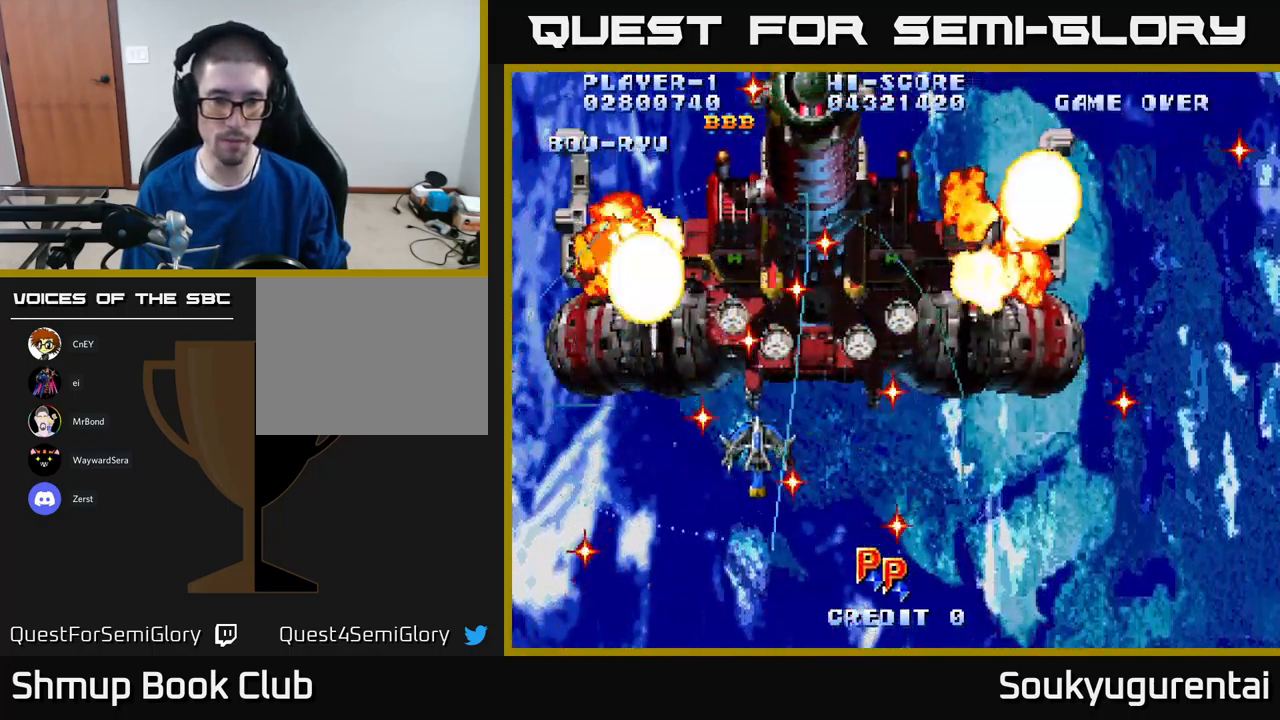
{"buttons": ["A"], "left_stick": "center", "right_stick": "center", "events": [[166, "DPAD_RIGHT", "down"], [200, "DPAD_UP", "down"], [216, "DPAD_RIGHT", "up"], [366, "DPAD_UP", "up"]]}
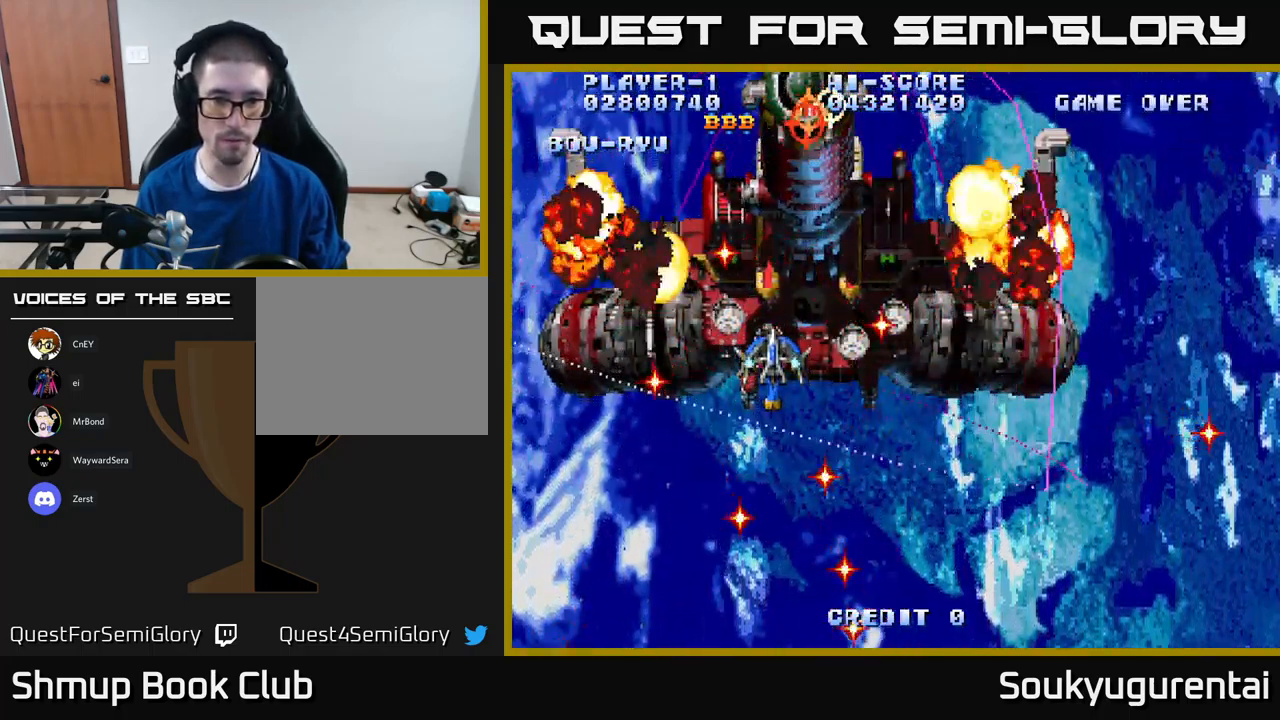
{"buttons": ["A"], "left_stick": "center", "right_stick": "center", "events": [[133, "A", "up"], [183, "DPAD_RIGHT", "down"], [200, "A", "down"], [250, "DPAD_DOWN", "down"], [316, "DPAD_RIGHT", "up"], [350, "DPAD_DOWN", "up"]]}
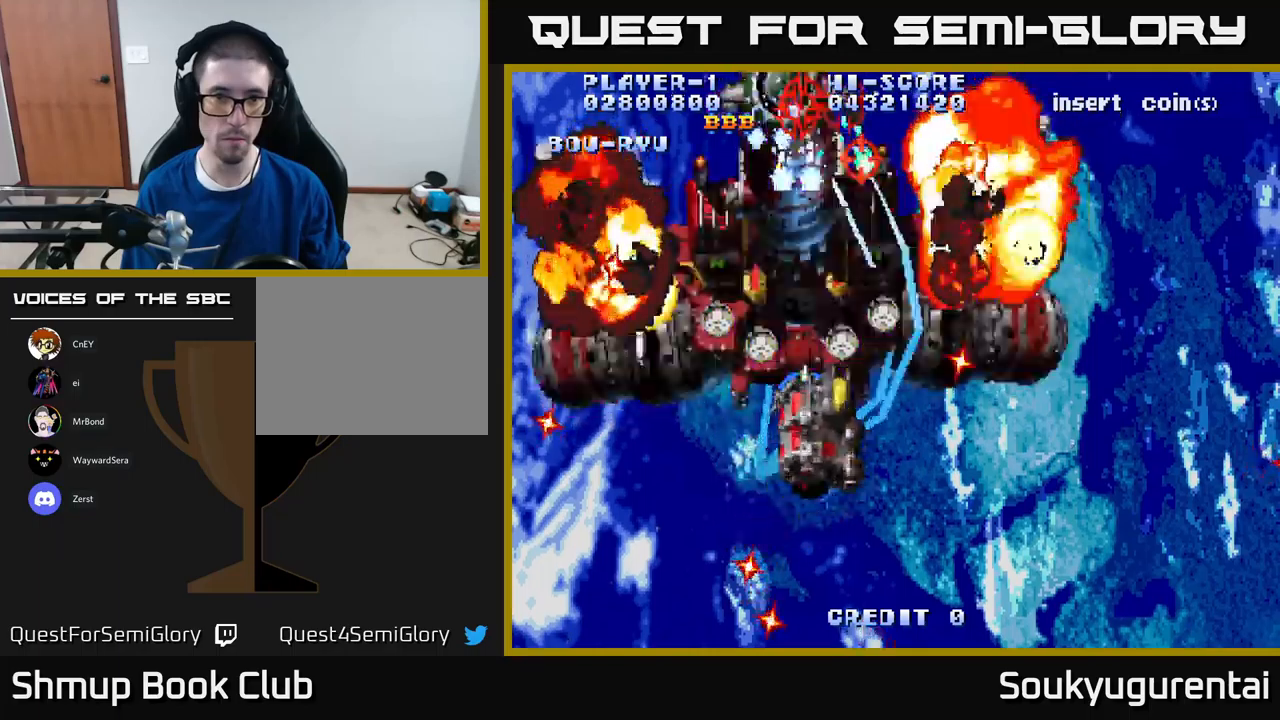
{"buttons": ["A", "DPAD_UP", "DPAD_RIGHT"], "left_stick": "center", "right_stick": "center", "events": [[467, "DPAD_UP", "down"], [500, "DPAD_RIGHT", "down"]]}
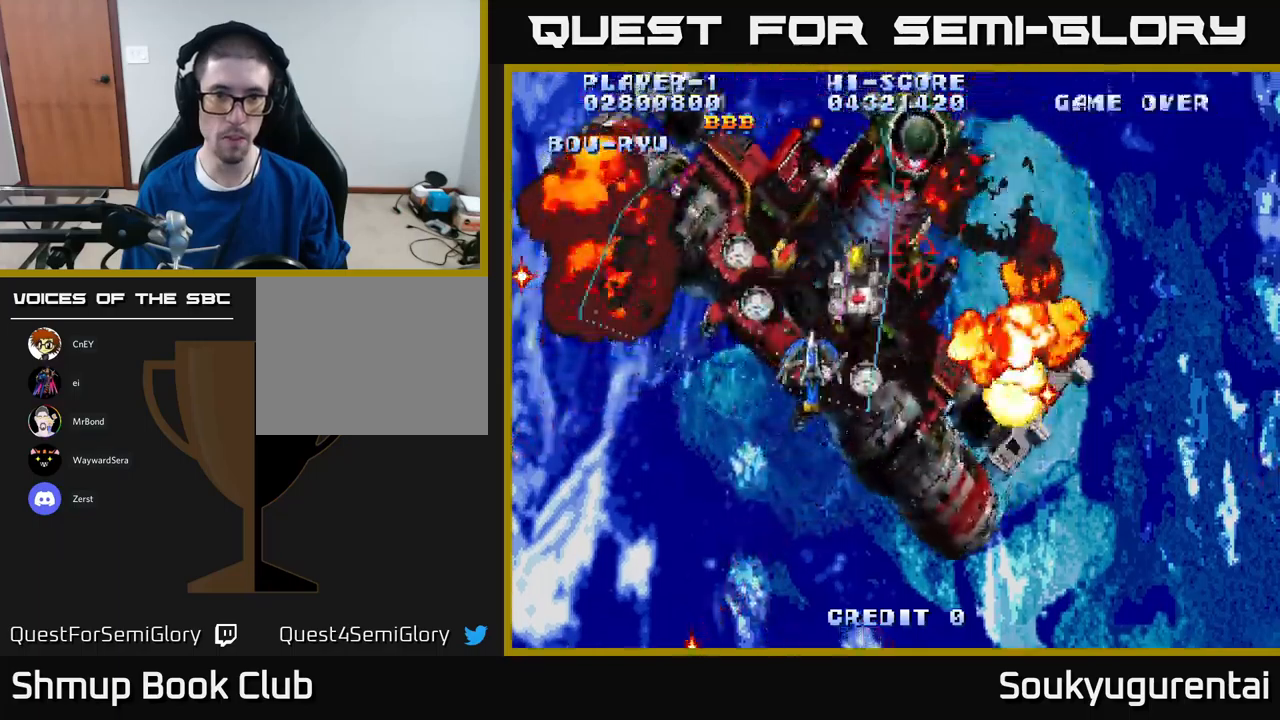
{"buttons": ["A"], "left_stick": "center", "right_stick": "center", "events": [[33, "DPAD_UP", "up"], [67, "DPAD_RIGHT", "up"]]}
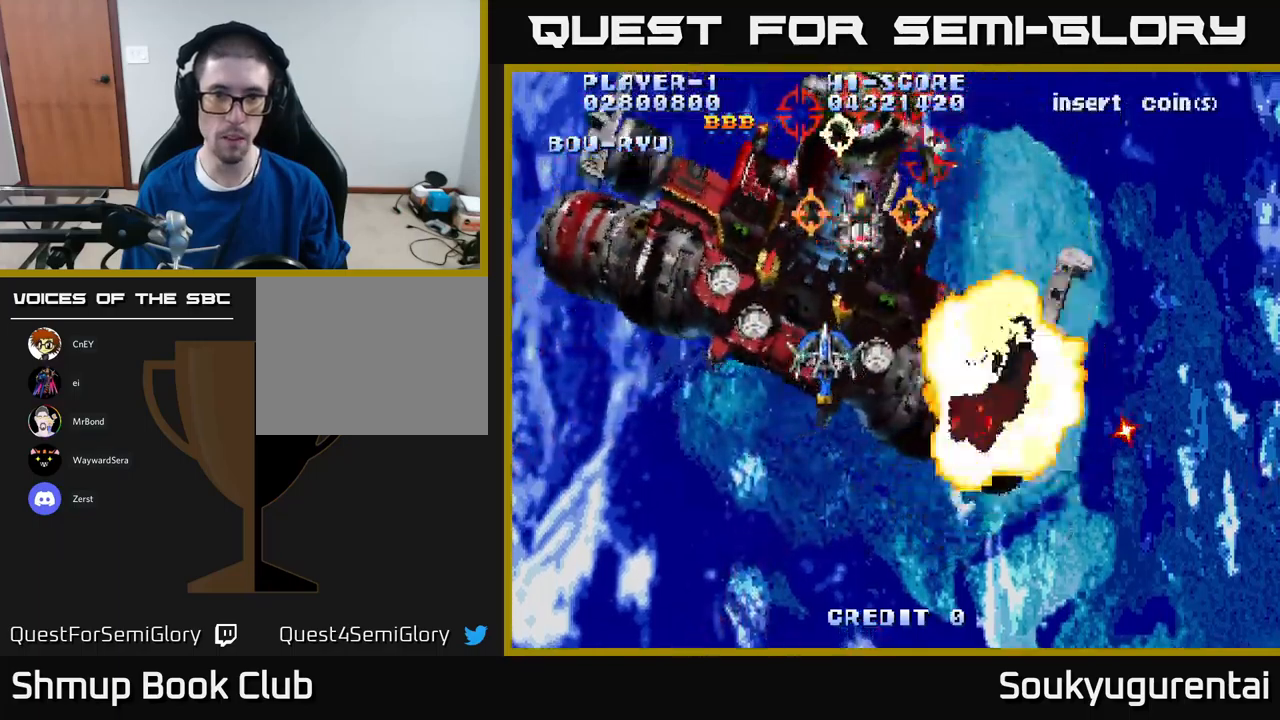
{"buttons": ["A"], "left_stick": "center", "right_stick": "center", "events": [[133, "DPAD_DOWN", "down"], [150, "A", "up"], [150, "DPAD_LEFT", "down"], [167, "A", "down"], [183, "DPAD_LEFT", "up"], [217, "DPAD_LEFT", "down"], [333, "DPAD_LEFT", "up"], [483, "DPAD_DOWN", "up"]]}
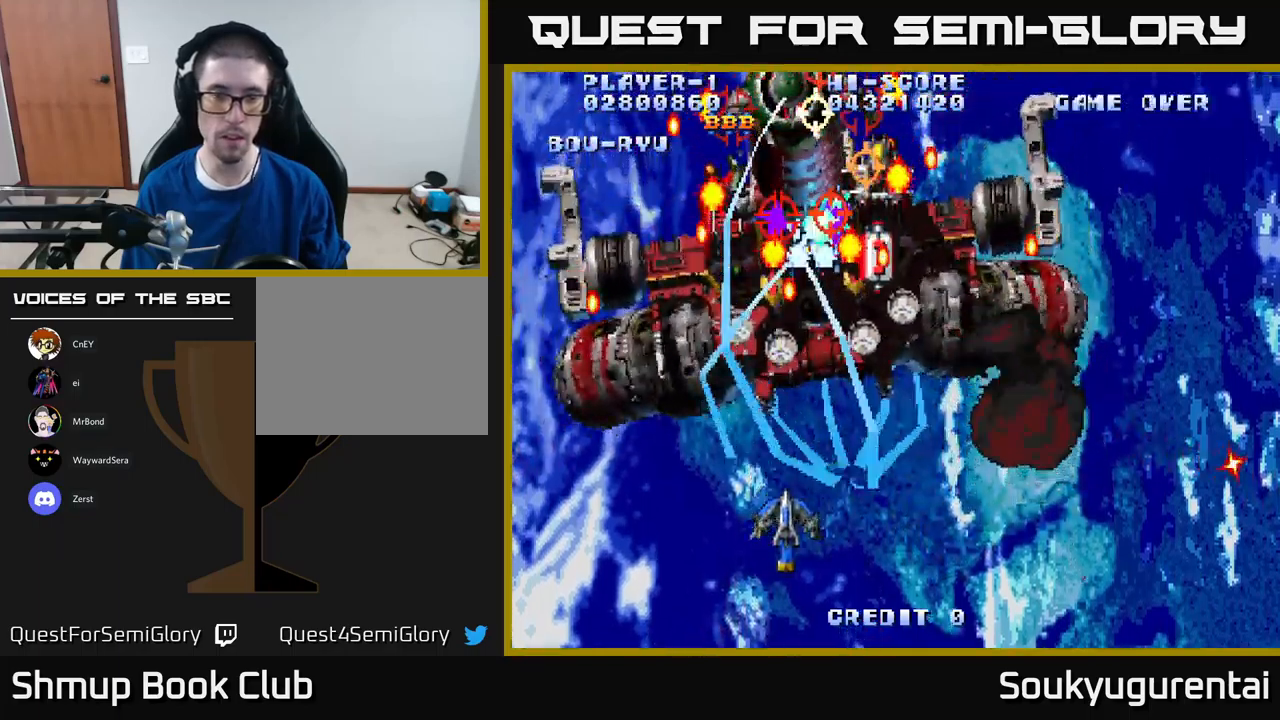
{"buttons": ["A", "DPAD_DOWN", "DPAD_RIGHT"], "left_stick": "center", "right_stick": "center", "events": [[433, "DPAD_DOWN", "down"], [500, "DPAD_RIGHT", "down"]]}
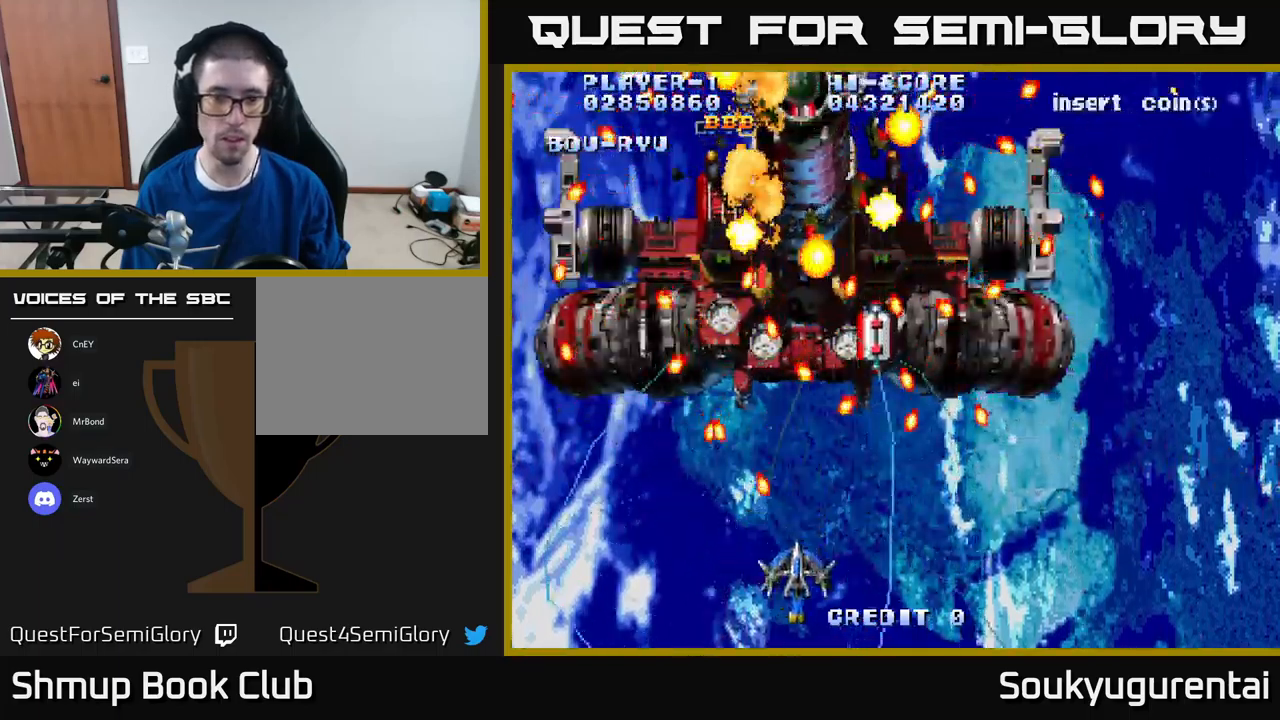
{"buttons": ["A"], "left_stick": "center", "right_stick": "center", "events": [[33, "DPAD_DOWN", "up"], [150, "DPAD_RIGHT", "up"], [333, "DPAD_RIGHT", "down"], [467, "DPAD_RIGHT", "up"]]}
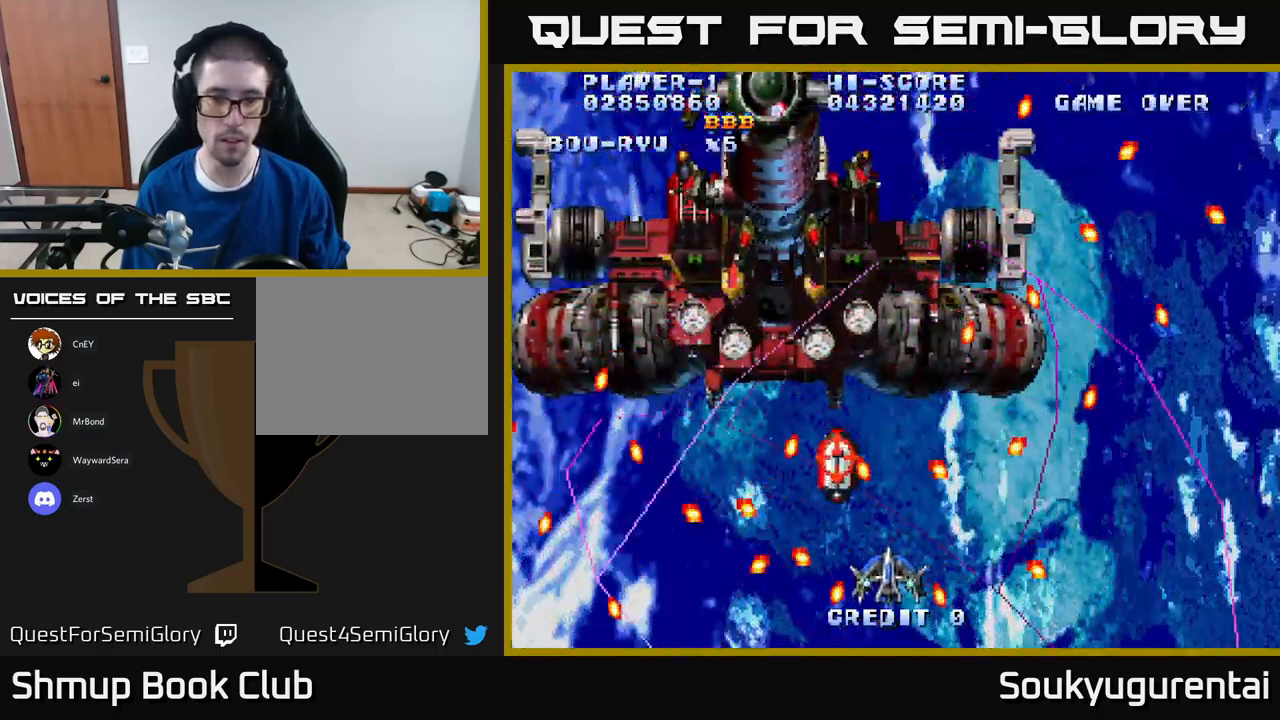
{"buttons": ["A", "DPAD_UP", "DPAD_LEFT"], "left_stick": "center", "right_stick": "center", "events": [[117, "DPAD_RIGHT", "down"], [200, "DPAD_RIGHT", "up"], [200, "DPAD_UP", "down"], [400, "DPAD_LEFT", "down"]]}
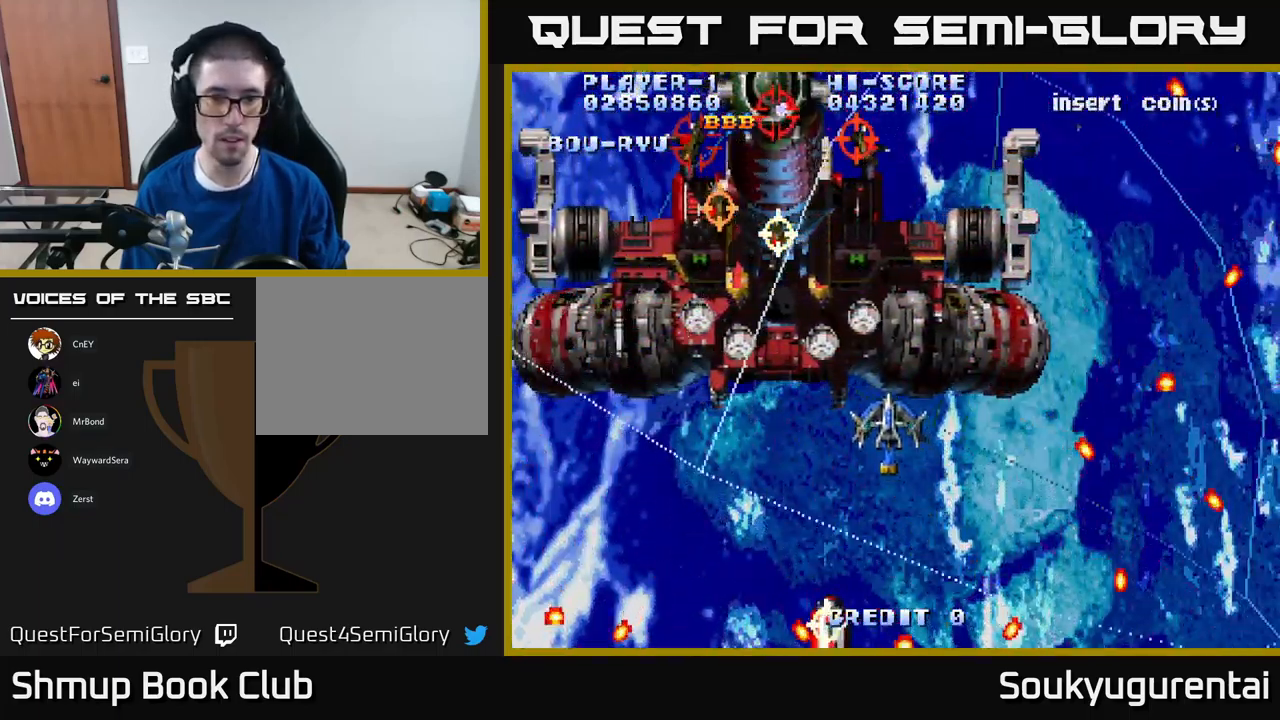
{"buttons": ["A", "DPAD_DOWN"], "left_stick": "center", "right_stick": "center", "events": [[183, "DPAD_UP", "up"], [217, "A", "up"], [233, "DPAD_DOWN", "down"], [267, "A", "down"], [283, "DPAD_LEFT", "up"]]}
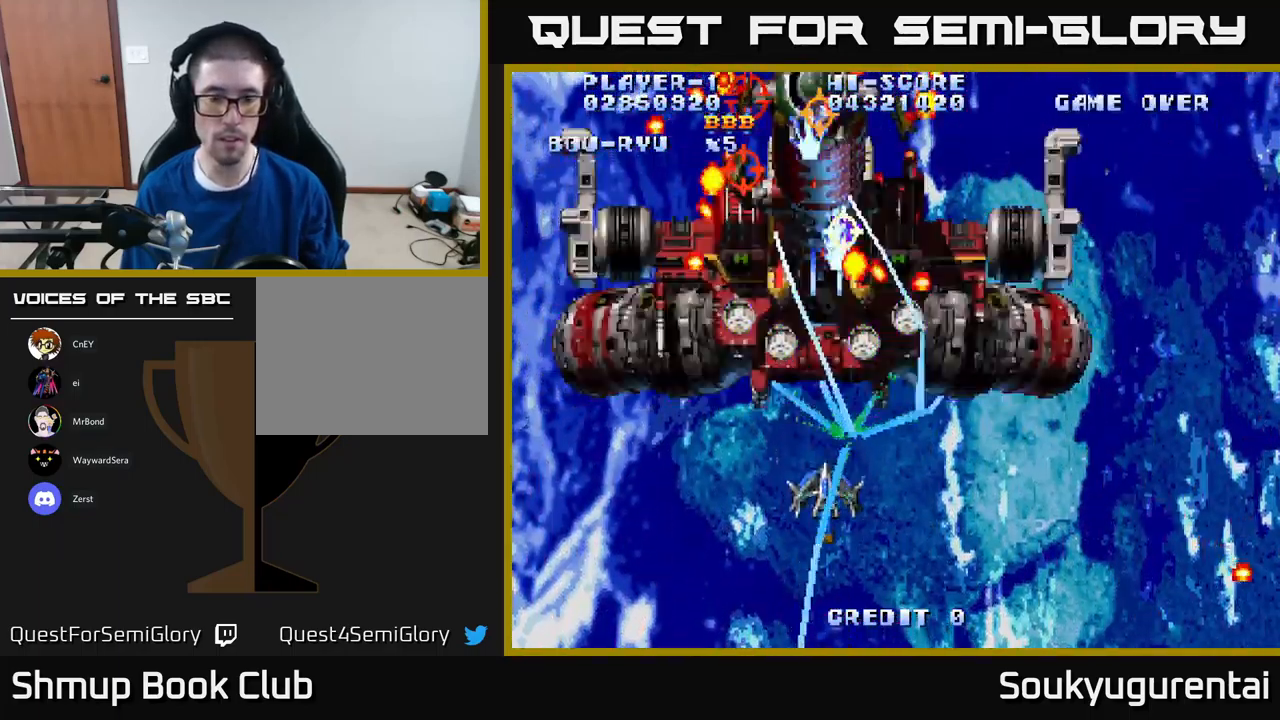
{"buttons": ["A", "DPAD_LEFT"], "left_stick": "center", "right_stick": "center", "events": [[267, "DPAD_DOWN", "up"], [467, "DPAD_LEFT", "down"]]}
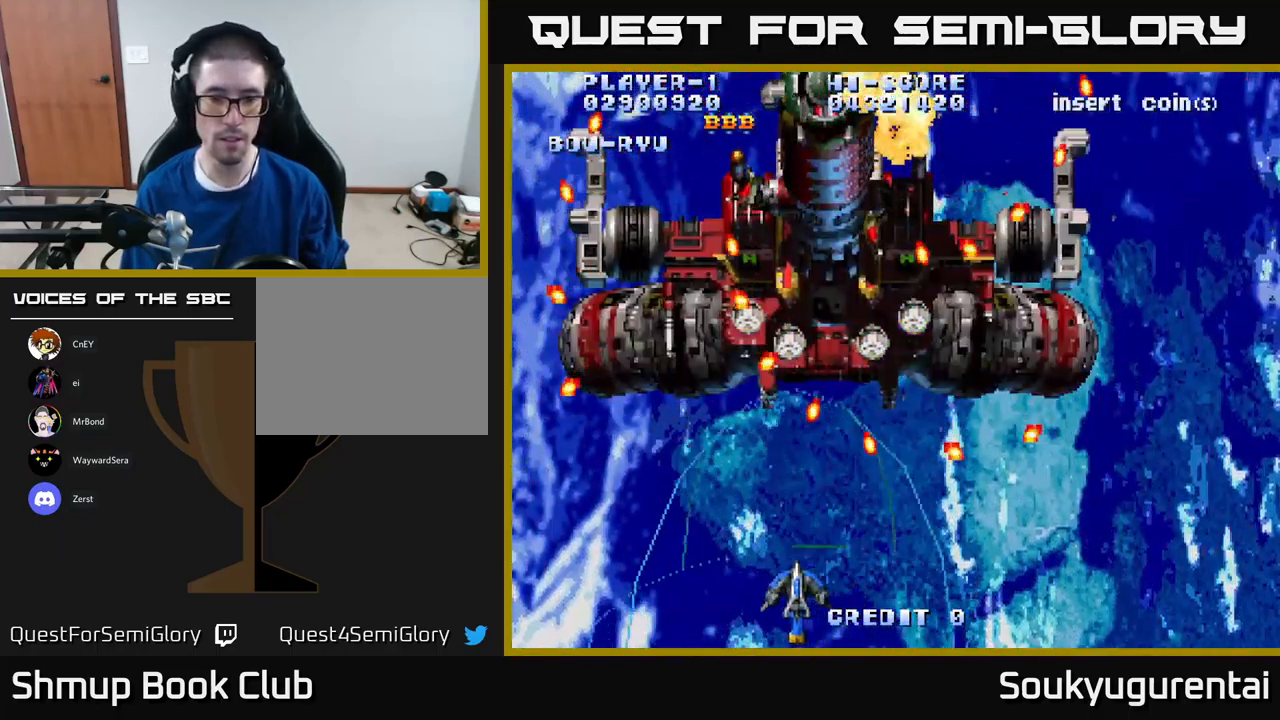
{"buttons": ["A", "DPAD_UP"], "left_stick": "center", "right_stick": "center", "events": [[200, "DPAD_LEFT", "up"], [367, "DPAD_RIGHT", "down"], [417, "DPAD_UP", "down"], [450, "DPAD_RIGHT", "up"]]}
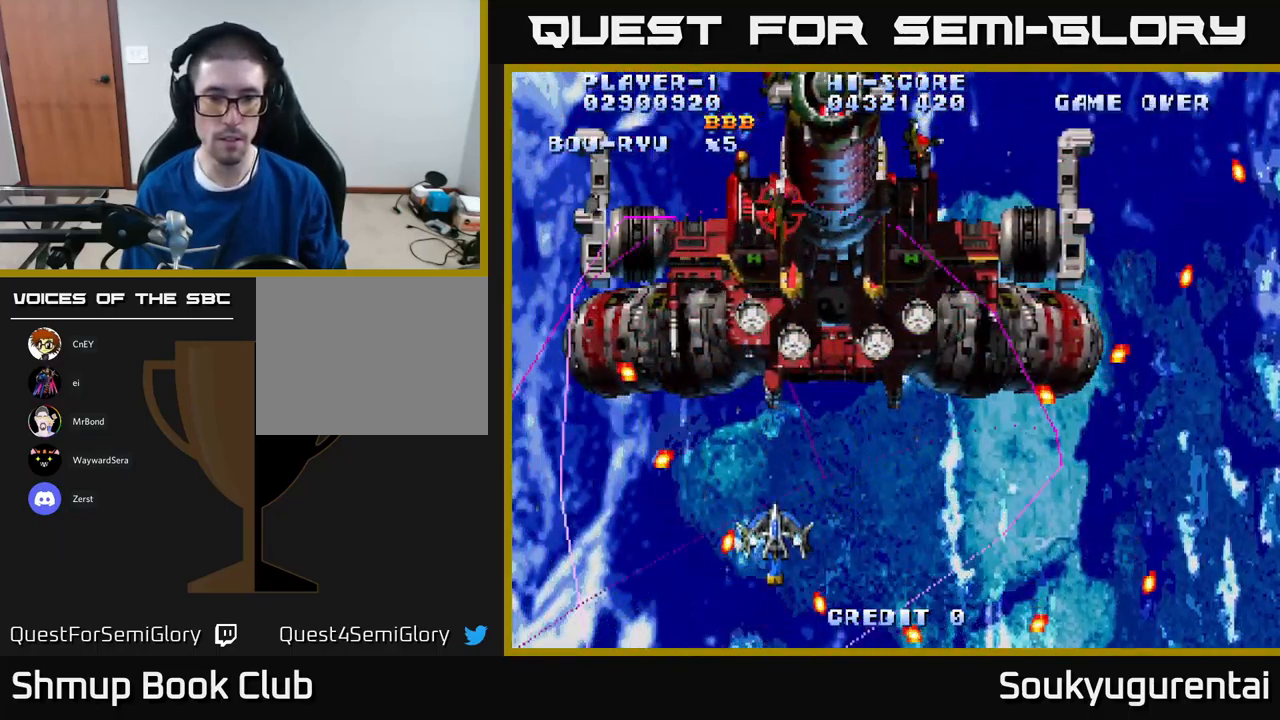
{"buttons": [], "left_stick": "center", "right_stick": "center", "events": [[217, "DPAD_RIGHT", "down"], [367, "DPAD_RIGHT", "up"], [467, "A", "up"], [467, "DPAD_UP", "up"]]}
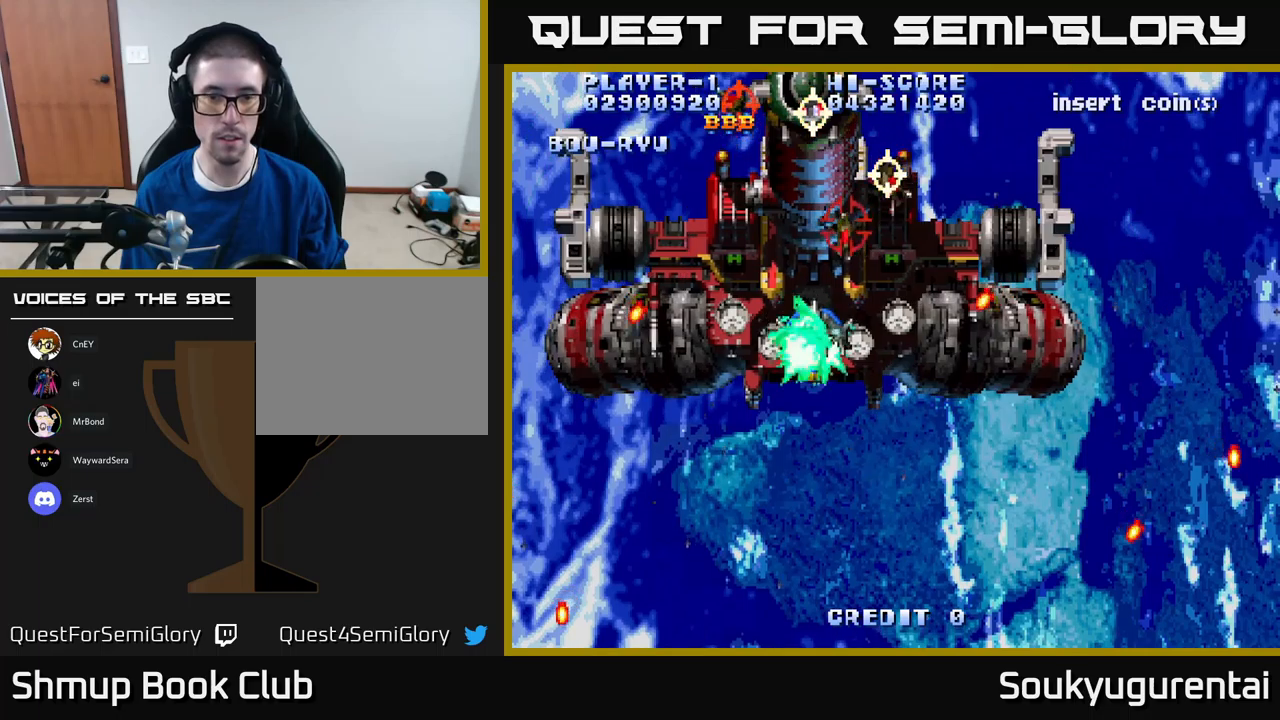
{"buttons": ["A", "DPAD_DOWN", "DPAD_RIGHT"], "left_stick": "center", "right_stick": "center", "events": [[17, "DPAD_DOWN", "down"], [34, "A", "down"], [300, "DPAD_RIGHT", "down"]]}
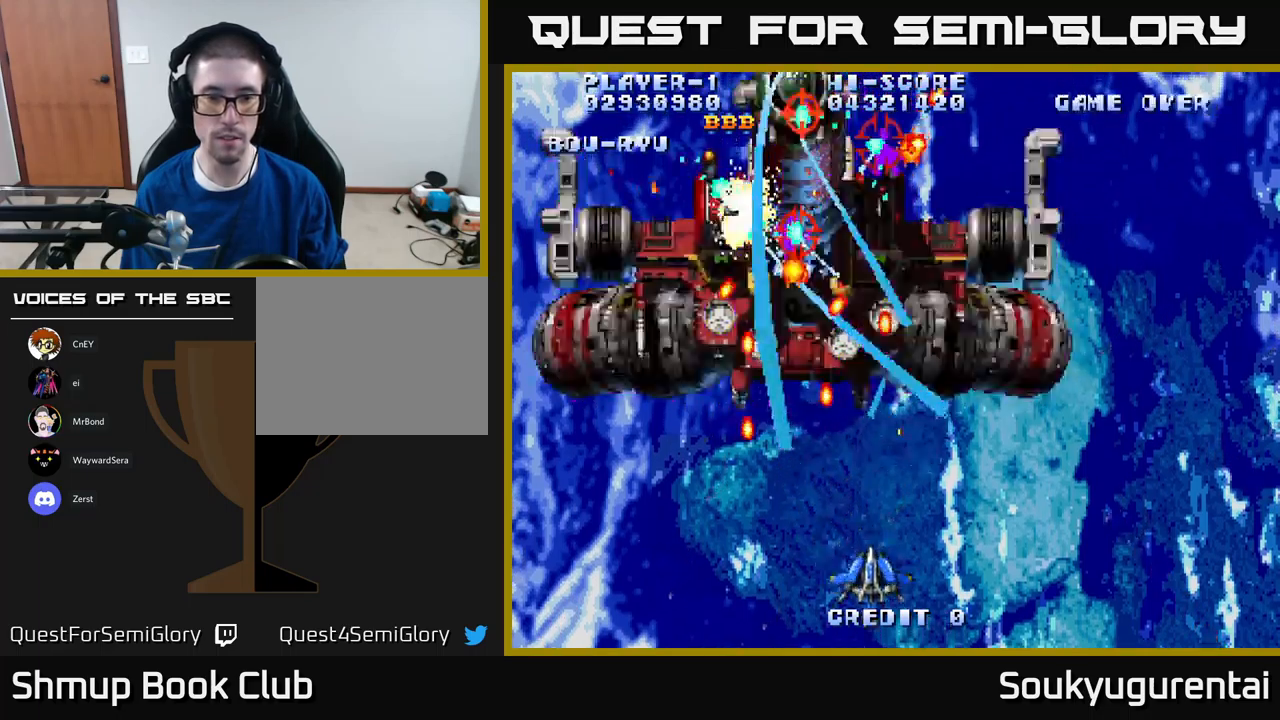
{"buttons": ["A", "DPAD_UP"], "left_stick": "center", "right_stick": "center", "events": [[34, "DPAD_DOWN", "up"], [234, "DPAD_RIGHT", "up"], [367, "DPAD_RIGHT", "down"], [417, "DPAD_UP", "down"], [500, "DPAD_RIGHT", "up"]]}